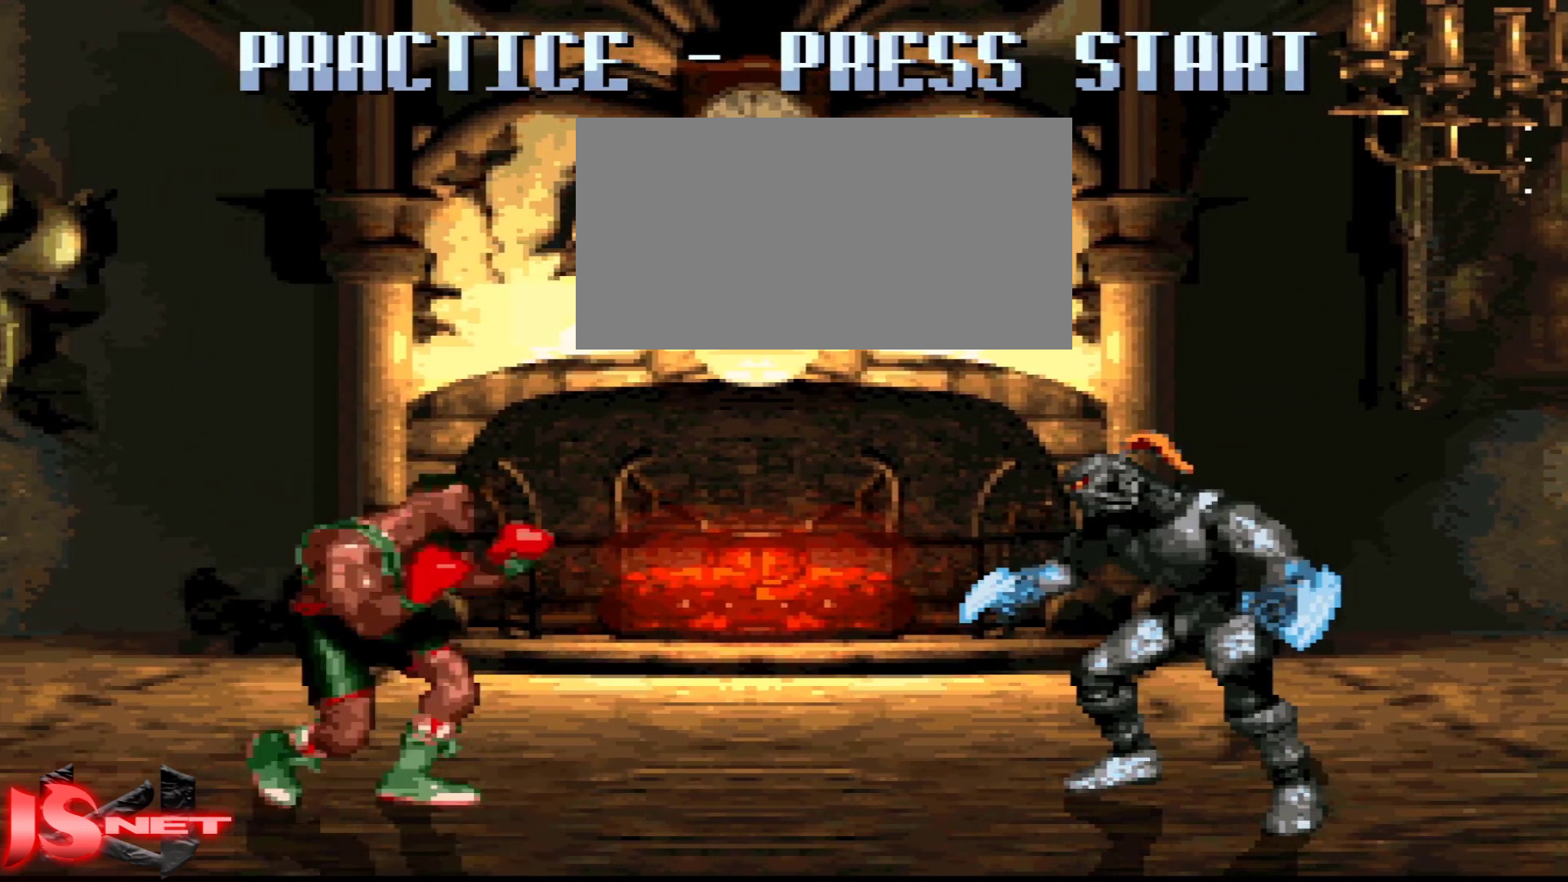
Gameplay with a controller (Nintendo layout); each line is a JSON object with the inputs held at the frame after it. "events" lists button and stick changes between this image and that frame as [ms after this image, input, new state], when the widget could be followed in between. Not read: L3 R3.
{"buttons": ["DPAD_RIGHT"], "events": [[283, "DPAD_LEFT", "up"], [317, "DPAD_DOWN", "up"], [367, "DPAD_RIGHT", "down"]]}
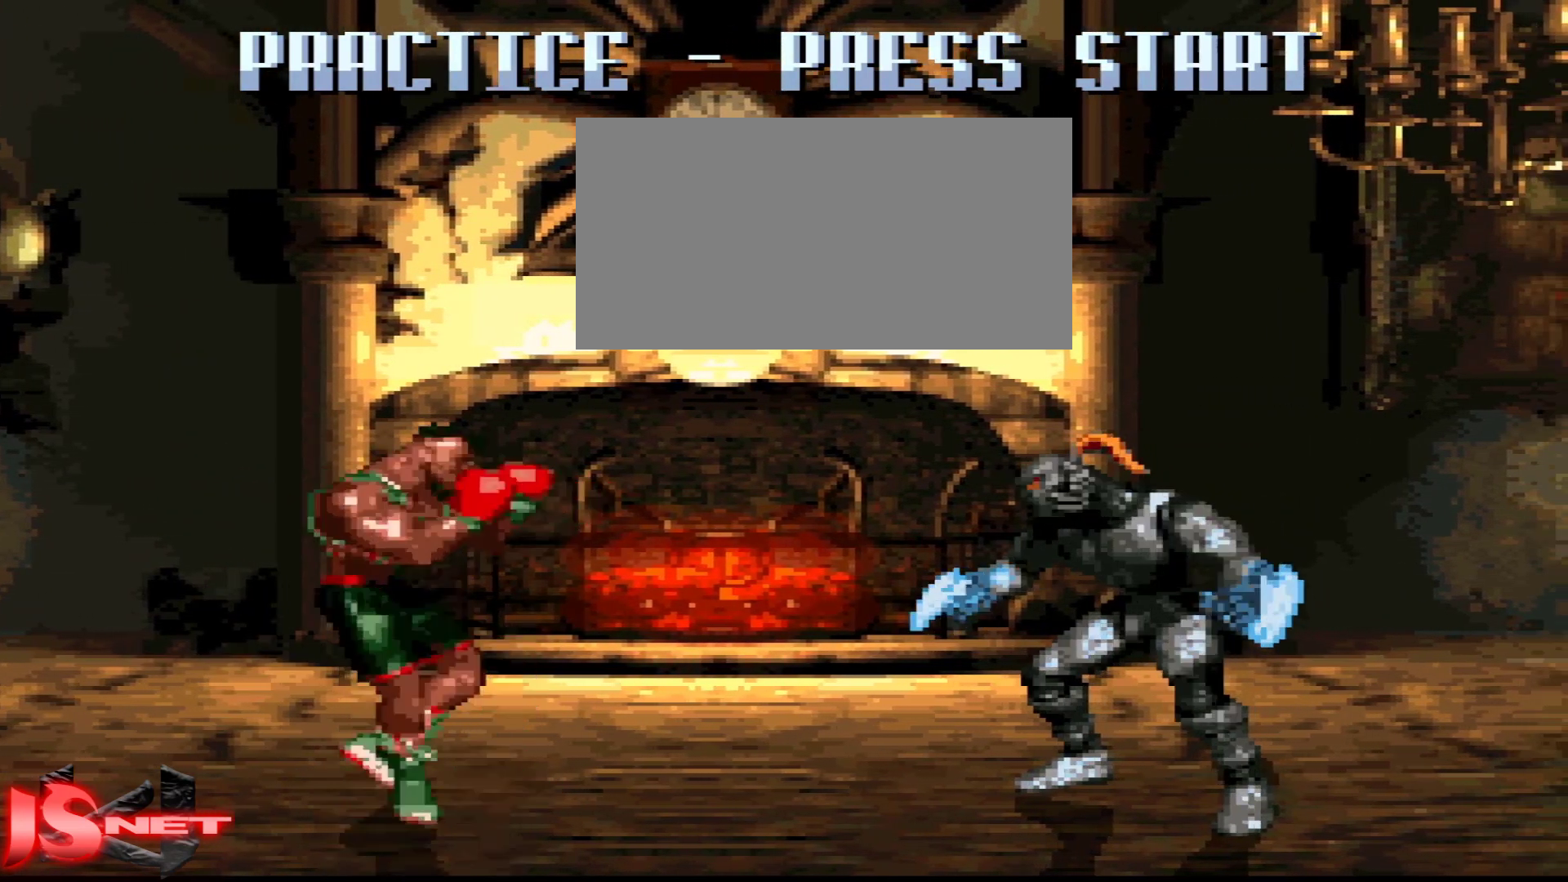
{"buttons": ["DPAD_LEFT"], "events": [[83, "DPAD_RIGHT", "up"], [283, "DPAD_LEFT", "down"]]}
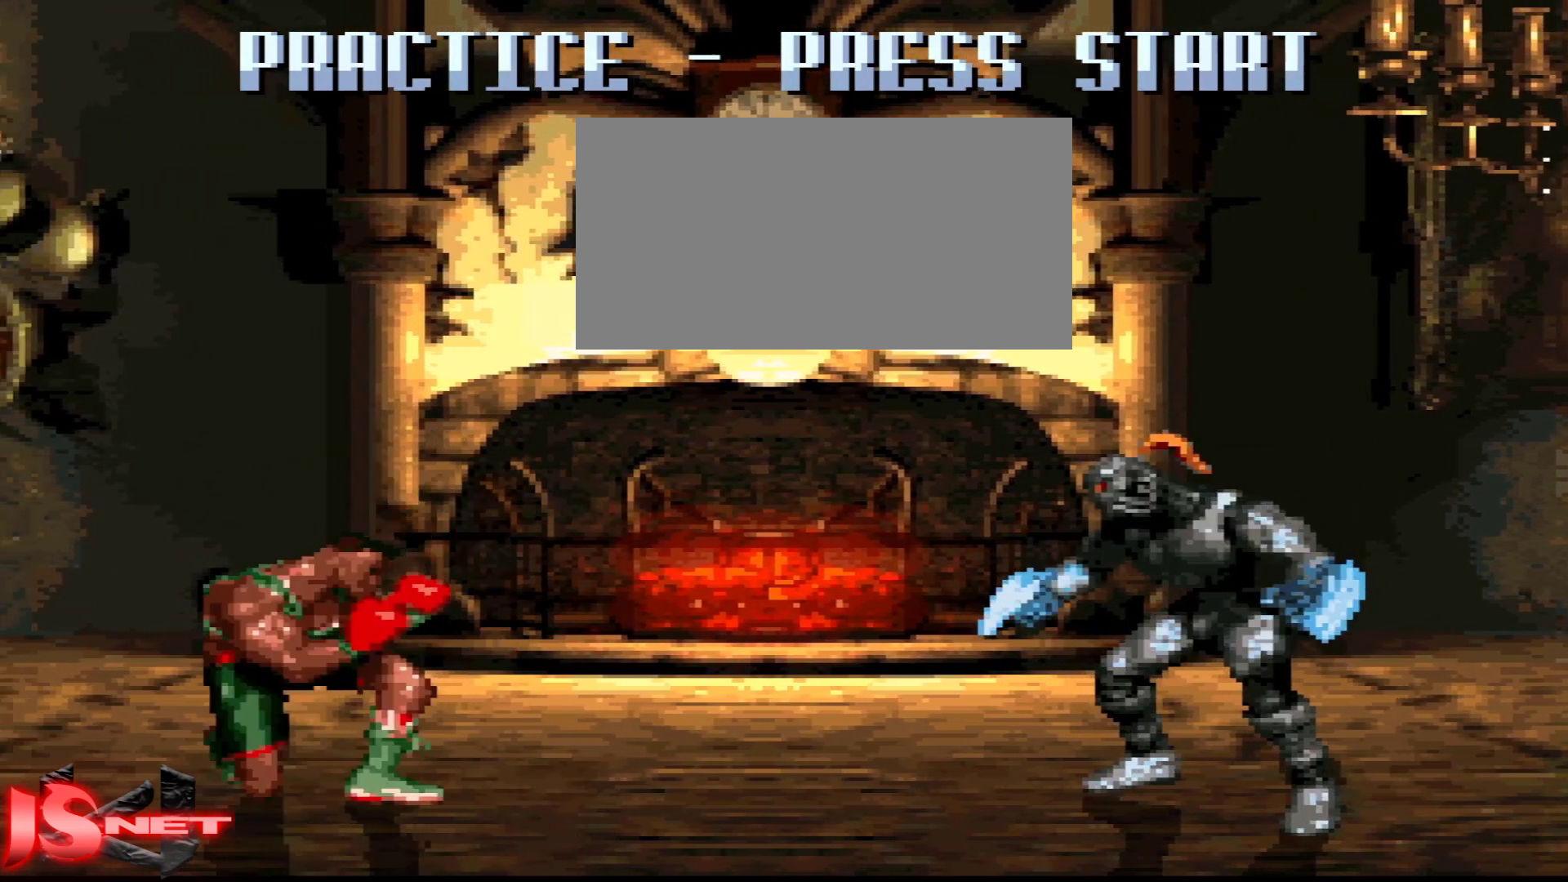
{"buttons": ["DPAD_DOWN", "DPAD_LEFT"], "events": [[283, "DPAD_DOWN", "down"]]}
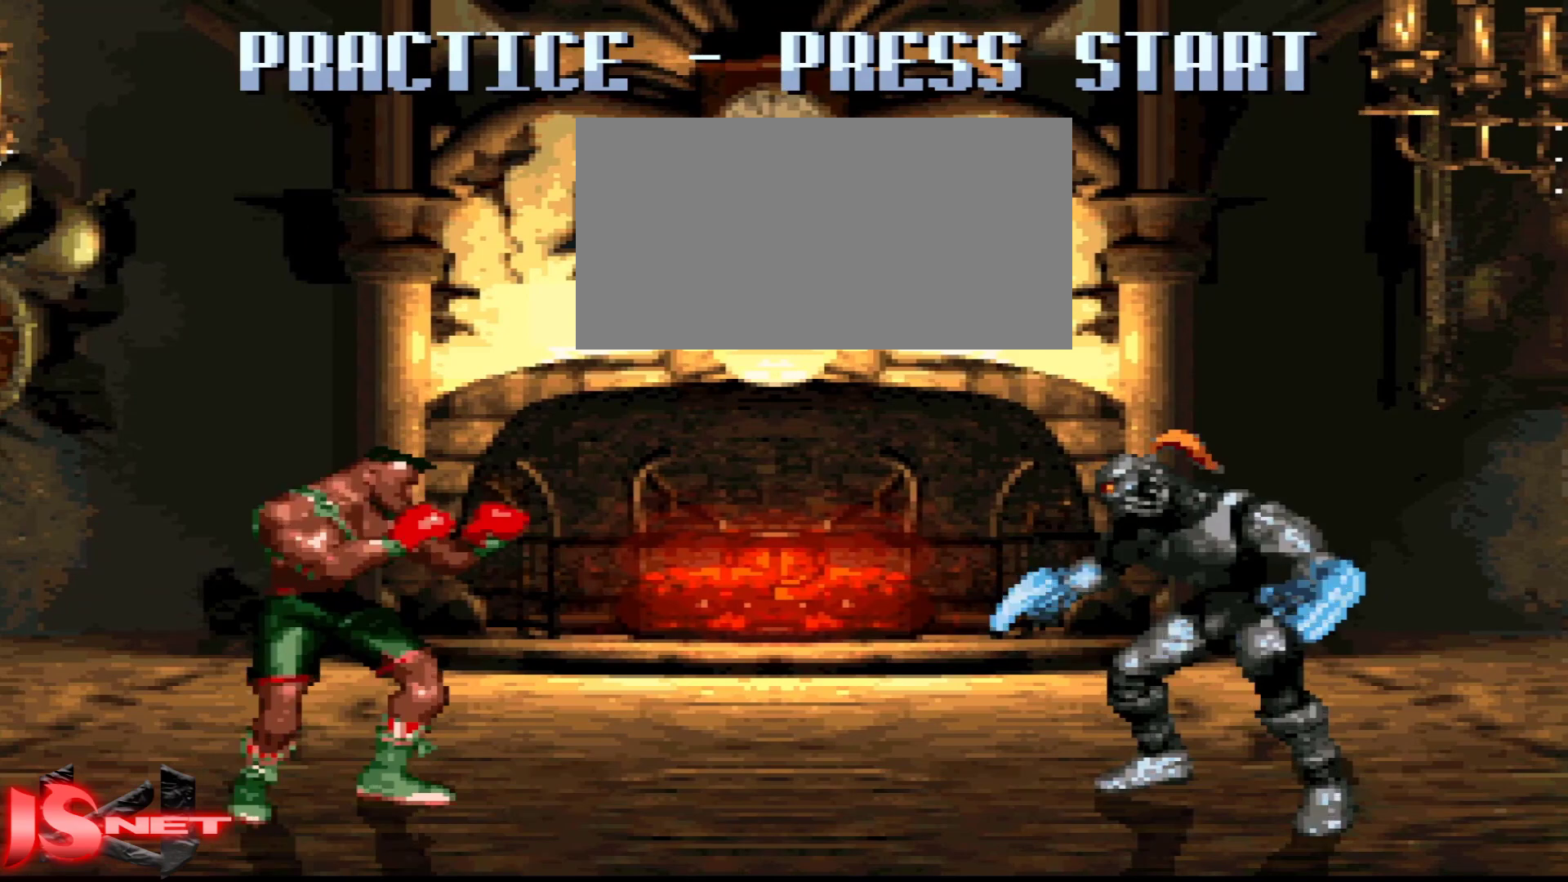
{"buttons": ["DPAD_RIGHT"], "events": [[67, "DPAD_DOWN", "up"], [83, "DPAD_LEFT", "up"], [467, "DPAD_RIGHT", "down"]]}
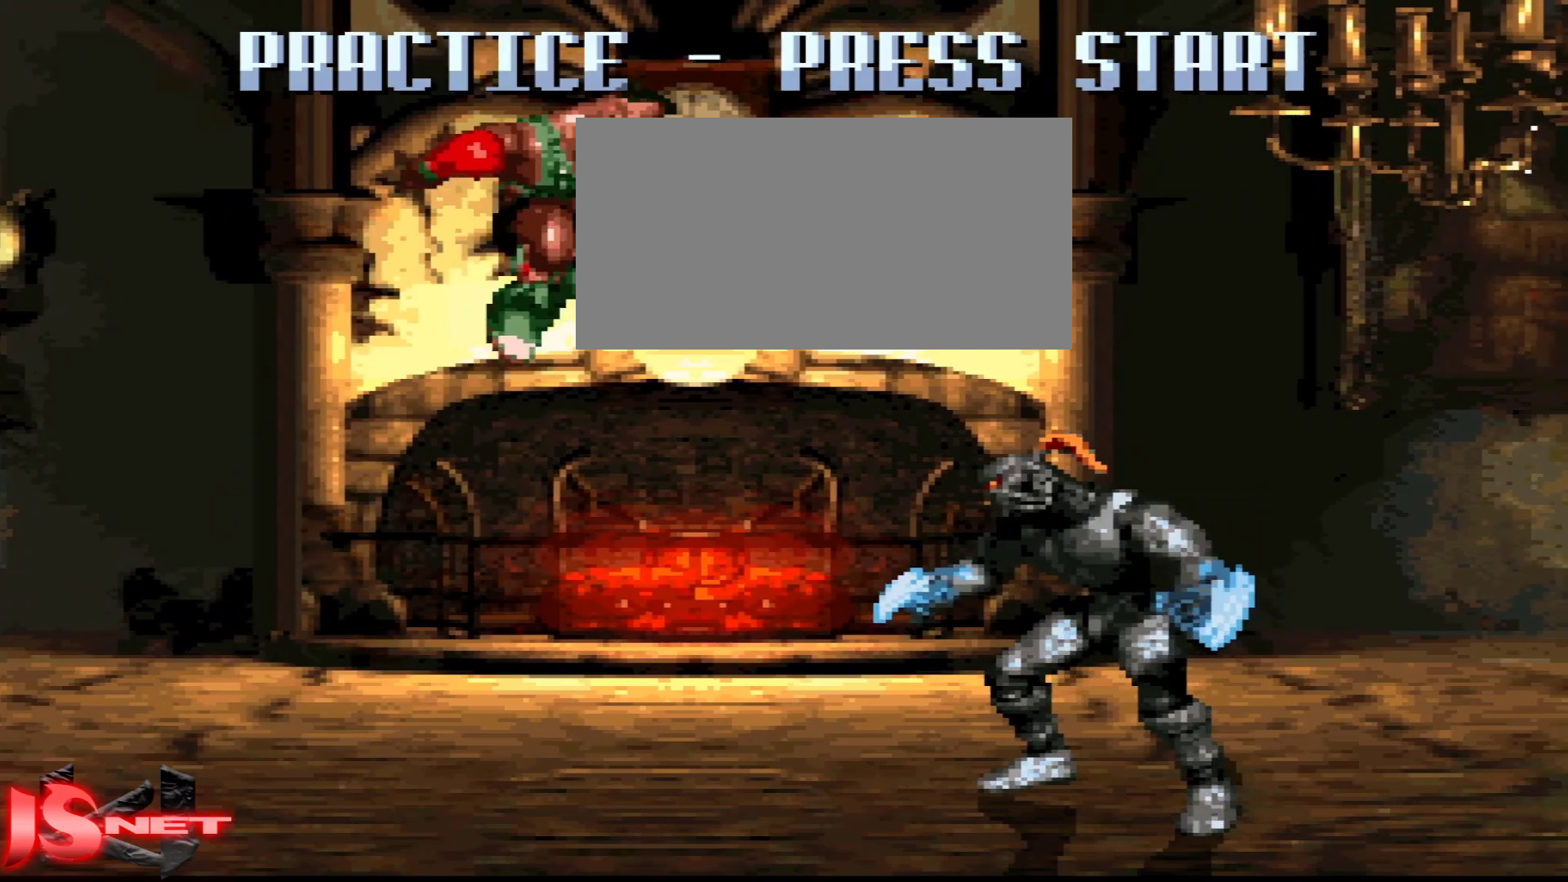
{"buttons": ["DPAD_RIGHT"], "events": [[17, "DPAD_UP", "down"], [283, "DPAD_UP", "up"]]}
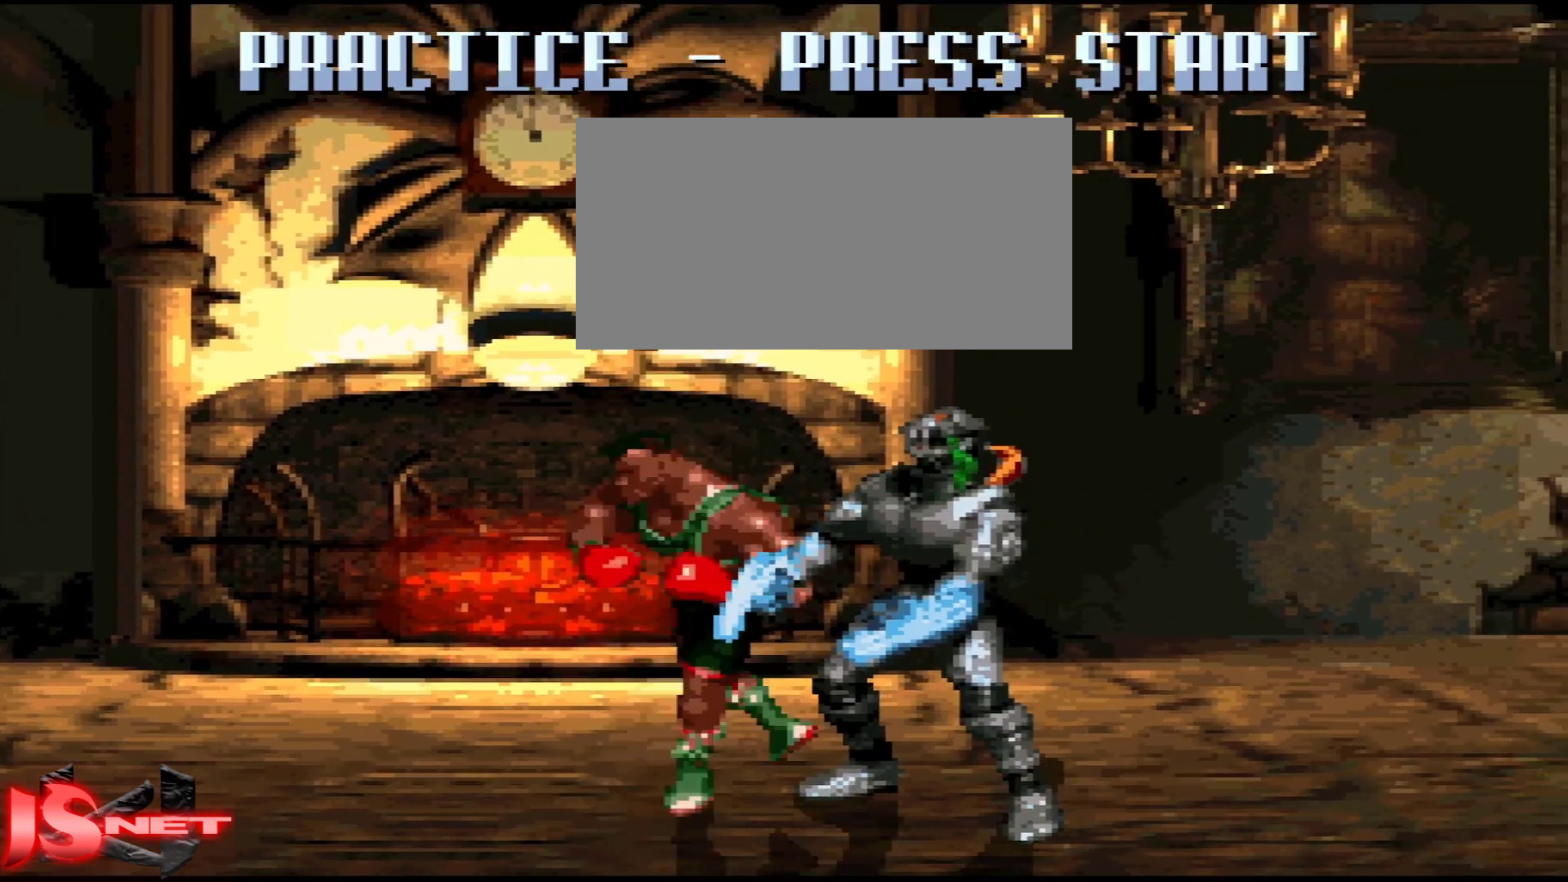
{"buttons": ["DPAD_LEFT"], "events": [[83, "A", "down"], [217, "DPAD_RIGHT", "up"], [267, "A", "up"], [267, "DPAD_LEFT", "down"], [283, "L1", "down"], [417, "L1", "up"]]}
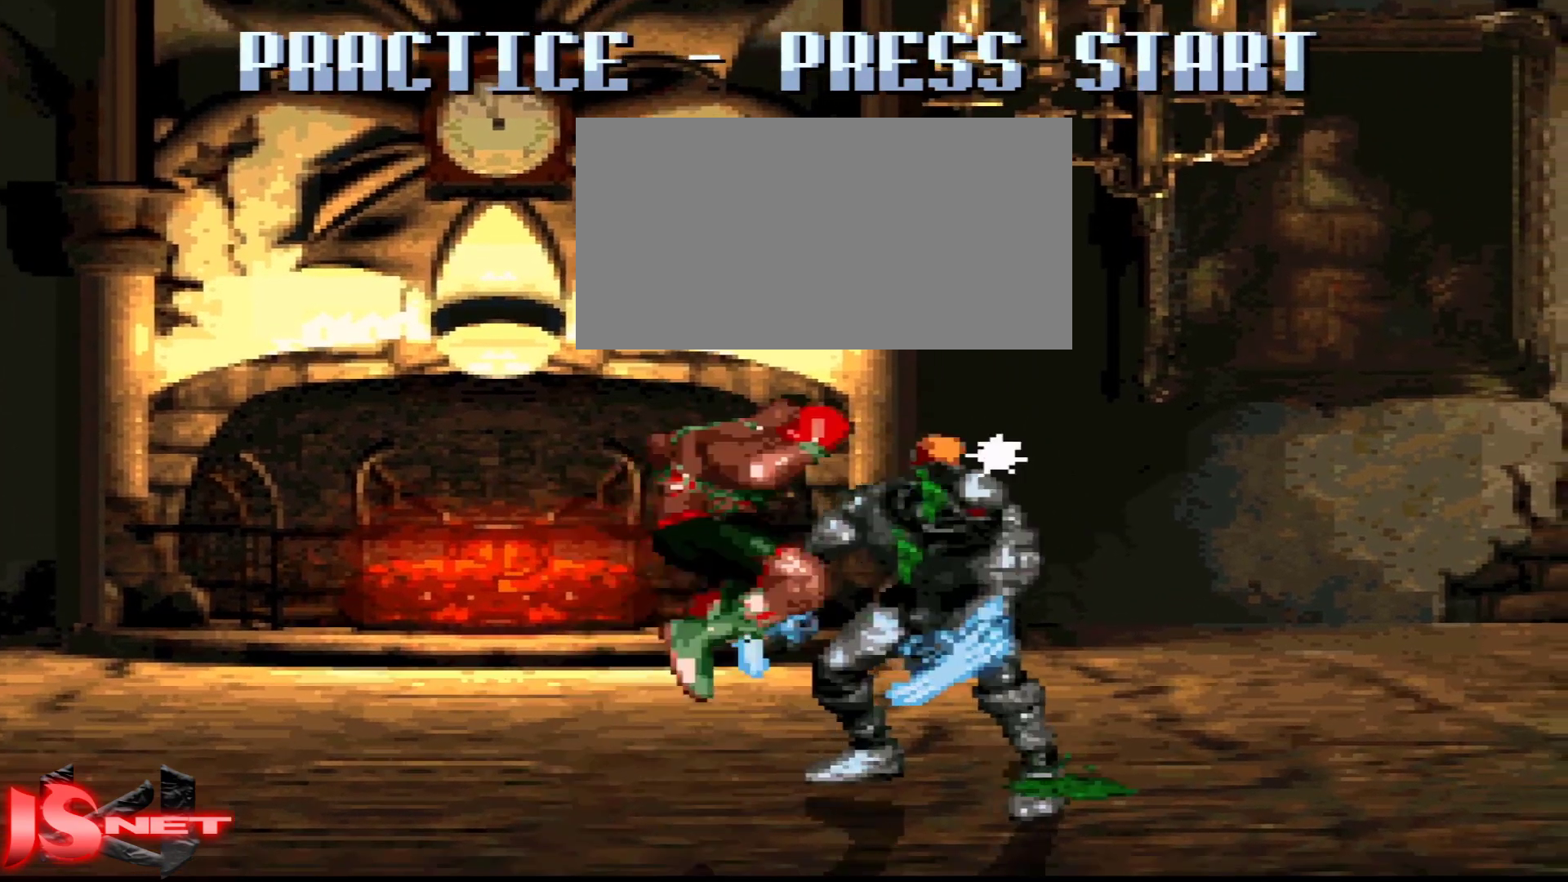
{"buttons": ["A", "DPAD_LEFT"], "events": [[217, "DPAD_DOWN", "down"], [217, "DPAD_LEFT", "up"], [267, "DPAD_DOWN", "up"], [267, "DPAD_RIGHT", "down"], [383, "DPAD_RIGHT", "up"], [467, "A", "down"], [467, "DPAD_LEFT", "down"]]}
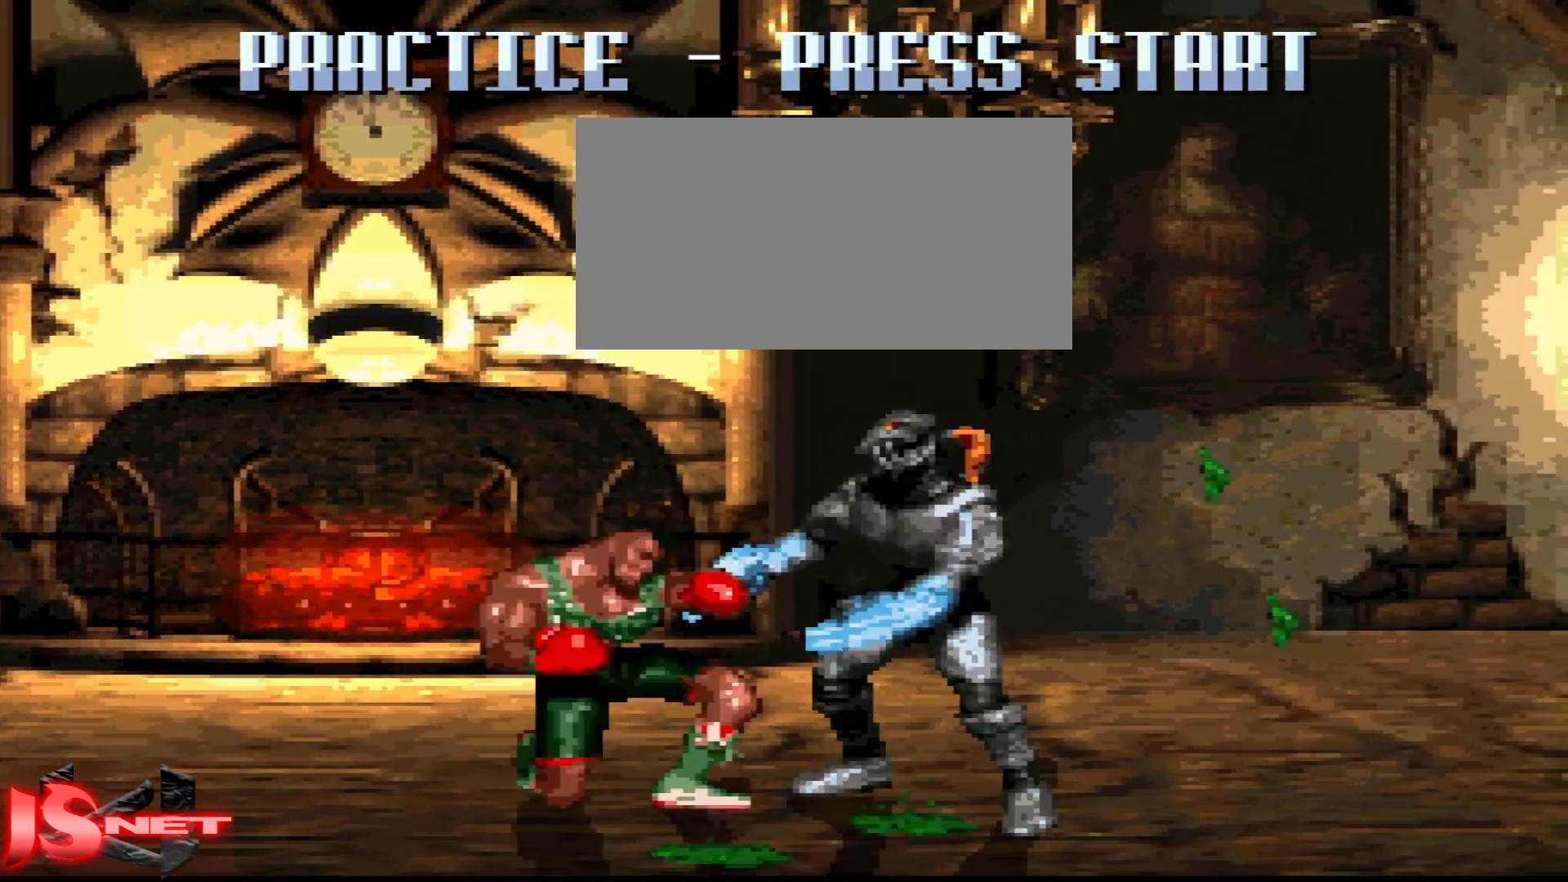
{"buttons": [], "events": [[117, "DPAD_DOWN", "down"], [317, "DPAD_LEFT", "up"], [317, "X", "down"], [367, "DPAD_DOWN", "up"], [367, "DPAD_RIGHT", "down"], [417, "A", "up"], [417, "X", "up"], [483, "DPAD_RIGHT", "up"]]}
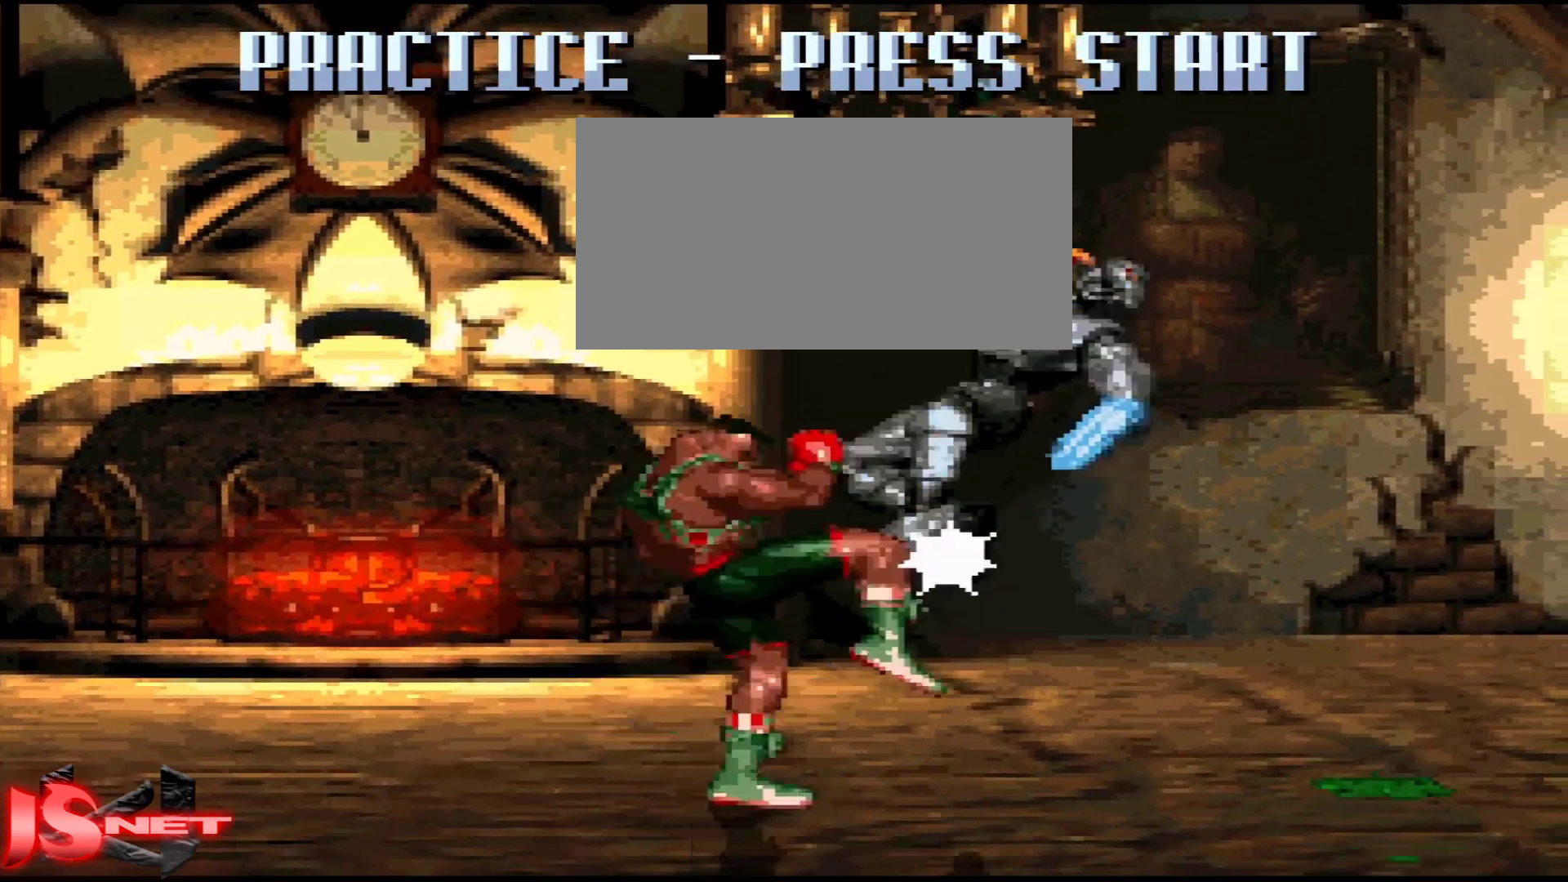
{"buttons": [], "events": []}